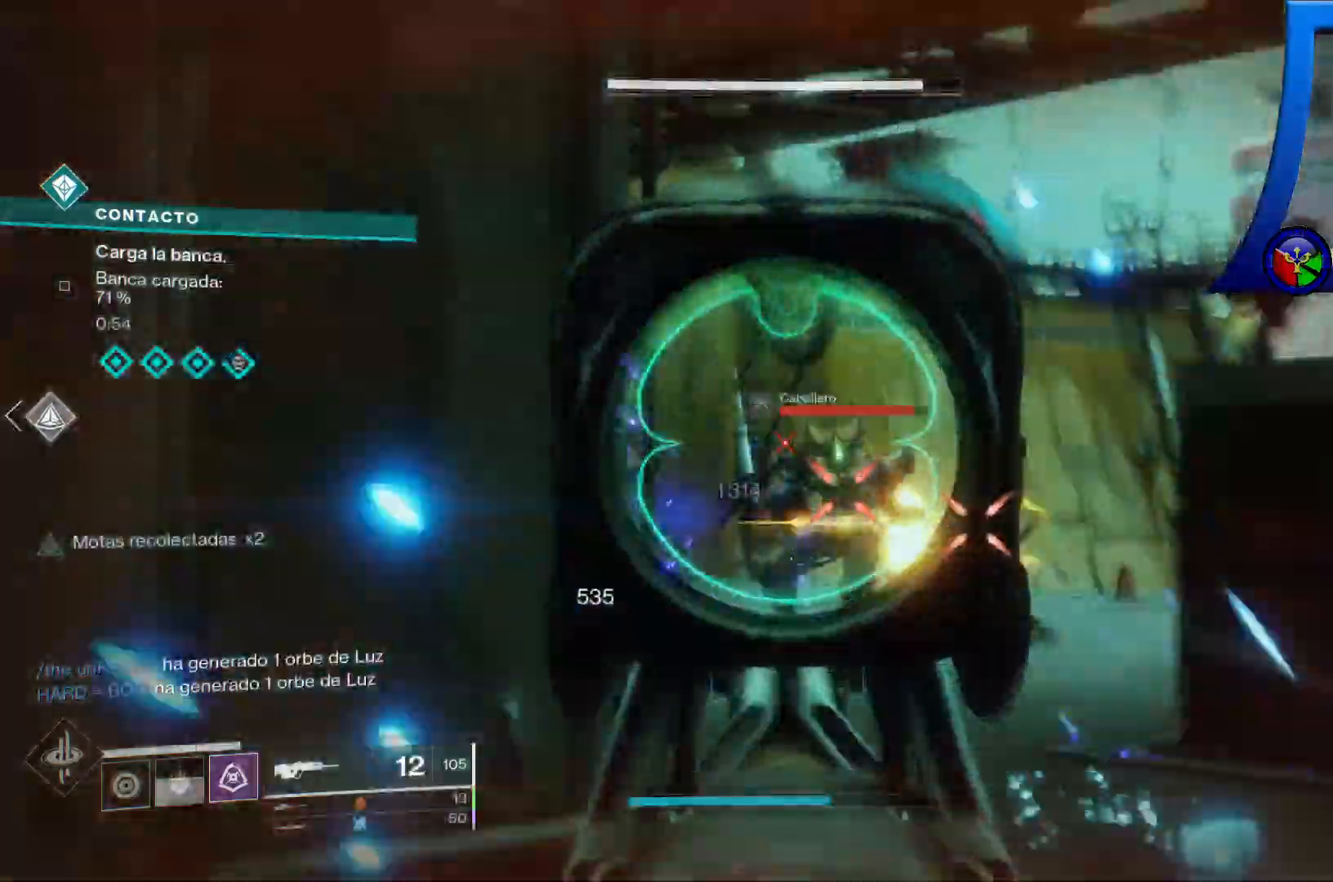
Gameplay with a controller (Xbox layout); each line is a JSON object with the inputs held at the frame after it. "events" lists button and stick changes between this image and that frame as [ms after this image, input, new state], when the widget could be followed in between. Not read: HOME L3.
{"buttons": [], "left_stick": "up-left", "right_stick": "center", "events": [[33, "L2", "down"], [50, "R2", "down"], [100, "right_stick", "center"], [167, "R2", "up"], [217, "right_stick", "down-right"], [233, "R2", "down"], [350, "right_stick", "center"], [400, "L2", "up"], [400, "left_stick", "up-left"], [500, "R2", "up"]]}
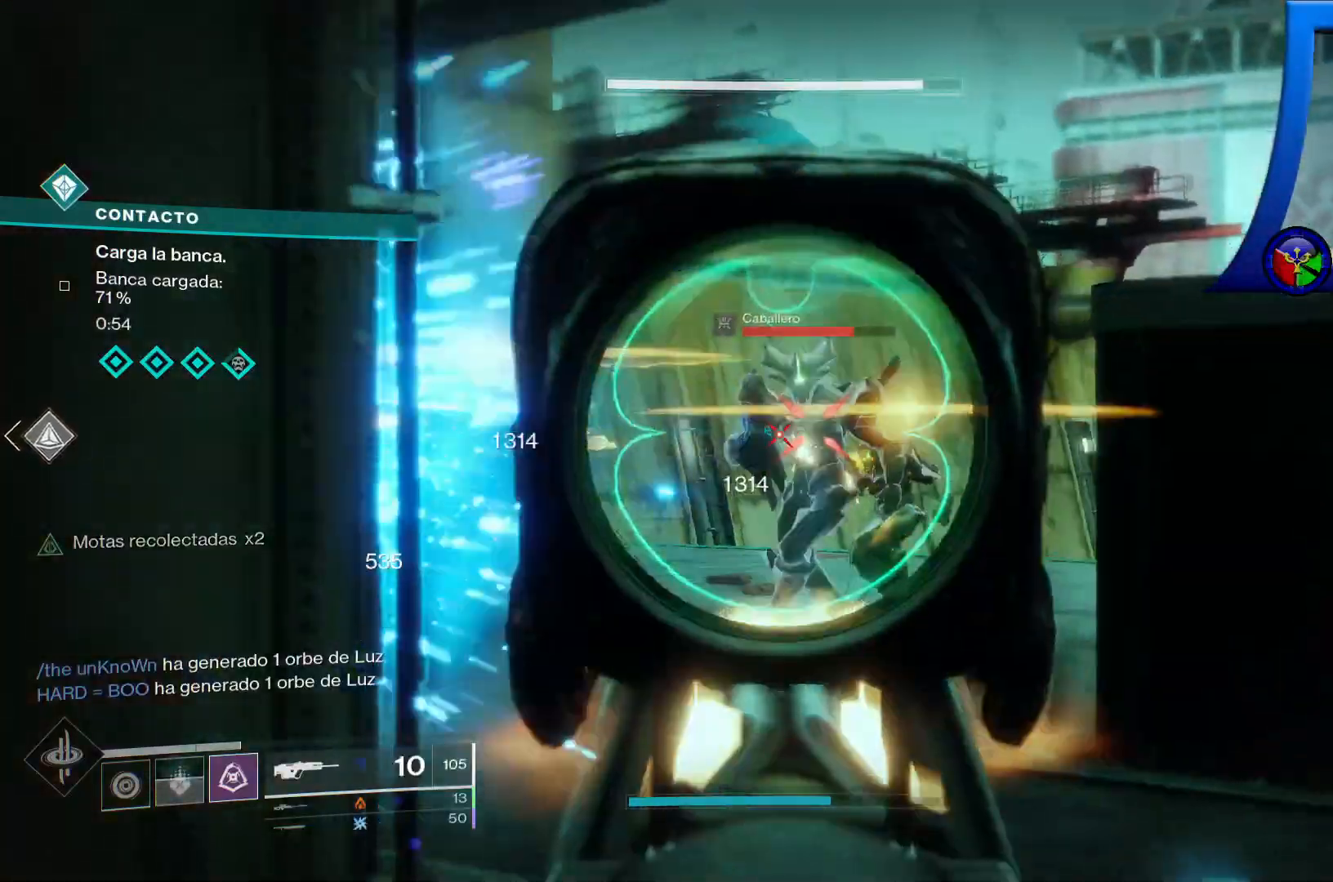
{"buttons": ["R2"], "left_stick": "down", "right_stick": "center", "events": [[67, "R2", "down"], [200, "R2", "up"], [200, "left_stick", "up"], [233, "right_stick", "up-right"], [267, "R2", "down"], [300, "left_stick", "center"], [350, "left_stick", "down"], [350, "right_stick", "down-right"], [400, "R2", "up"], [467, "R2", "down"], [500, "right_stick", "center"]]}
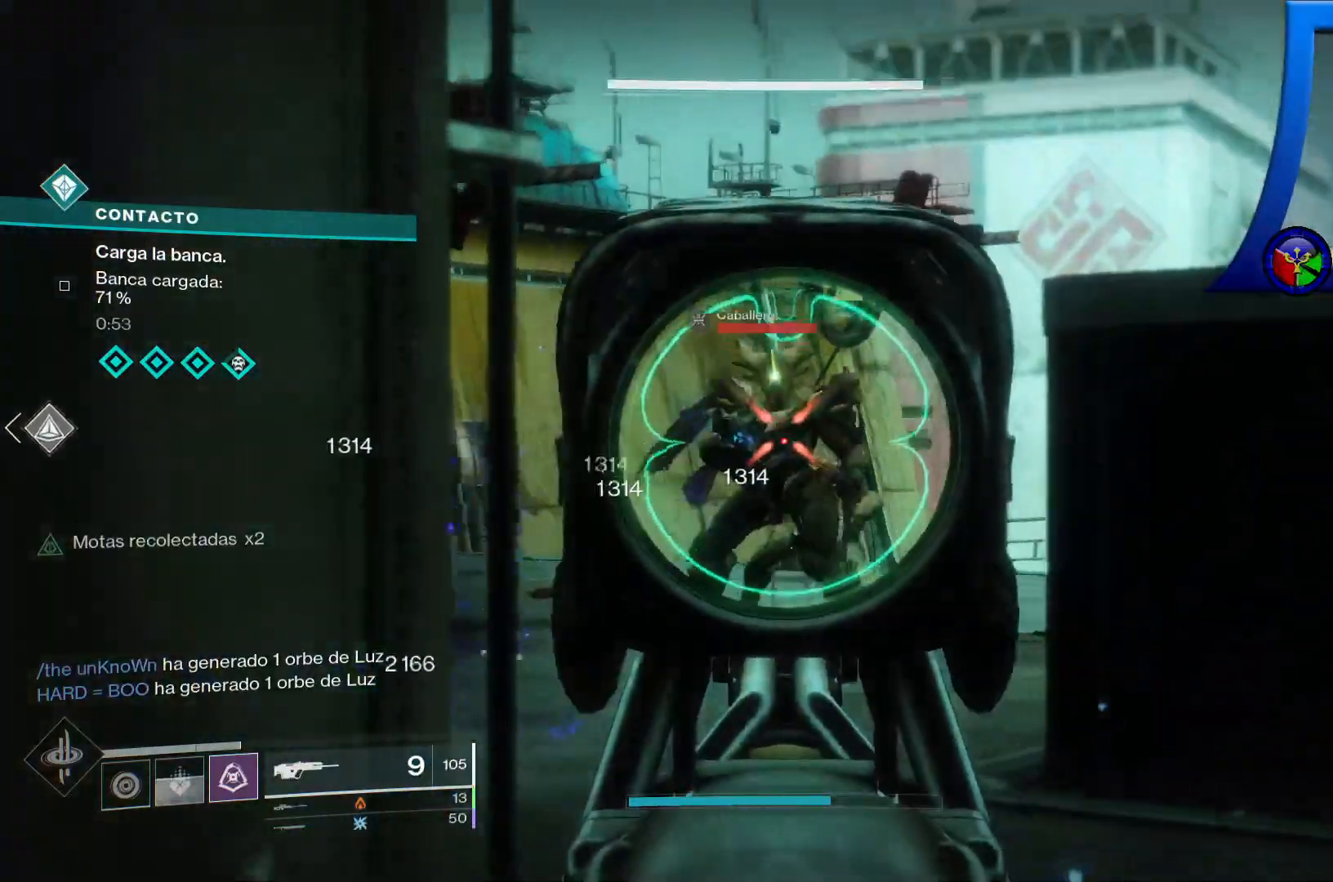
{"buttons": ["L2", "R2"], "left_stick": "down", "right_stick": "center", "events": [[117, "R2", "up"], [167, "R2", "down"], [283, "R2", "up"], [383, "right_stick", "up-right"], [400, "R2", "down"], [483, "L2", "down"], [483, "right_stick", "center"]]}
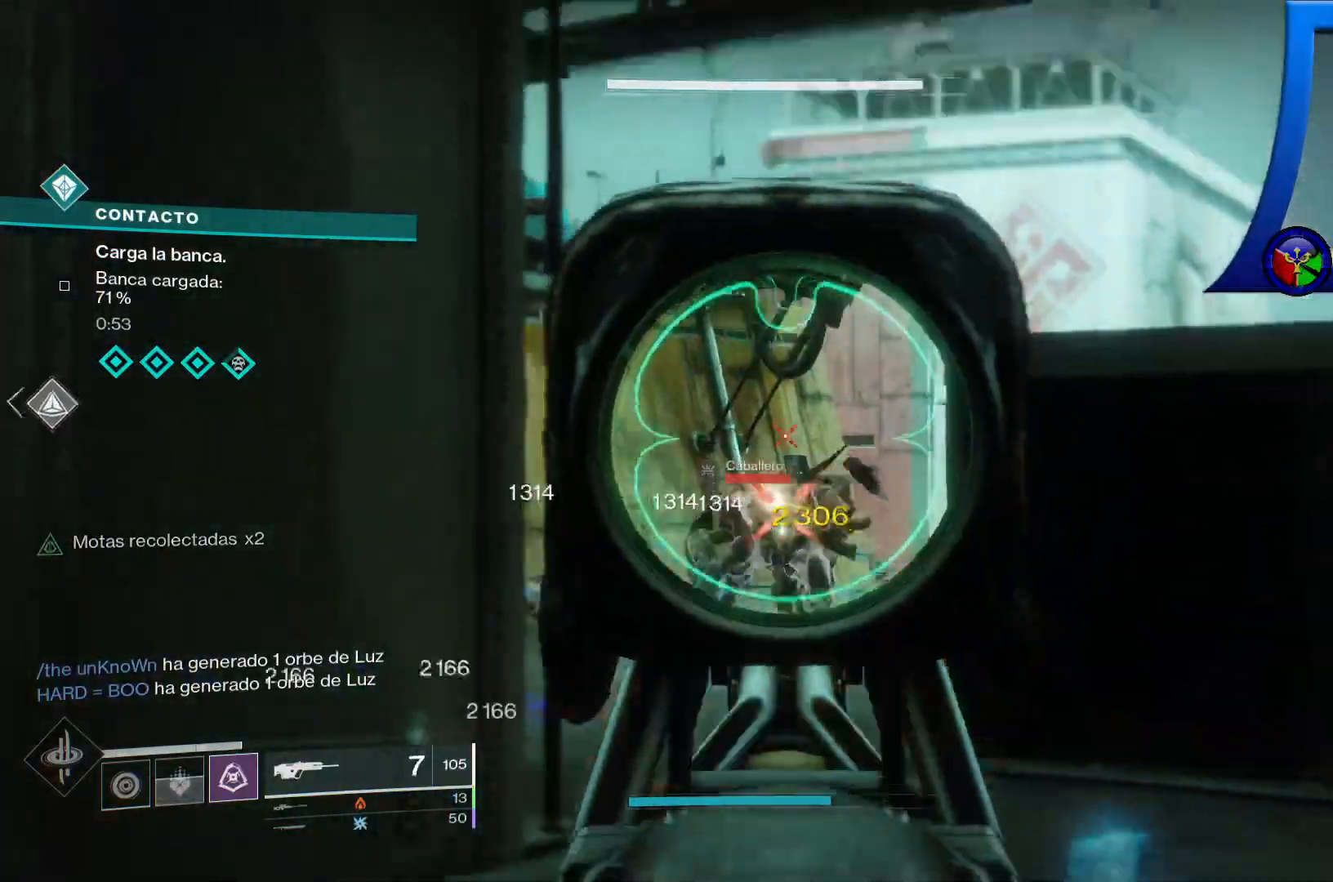
{"buttons": ["L2", "R2"], "left_stick": "center", "right_stick": "center", "events": [[33, "R2", "up"], [83, "R2", "down"], [133, "right_stick", "down-right"], [200, "right_stick", "down"], [217, "R2", "up"], [283, "R2", "down"], [317, "right_stick", "center"], [417, "R2", "up"], [433, "left_stick", "center"], [483, "R2", "down"]]}
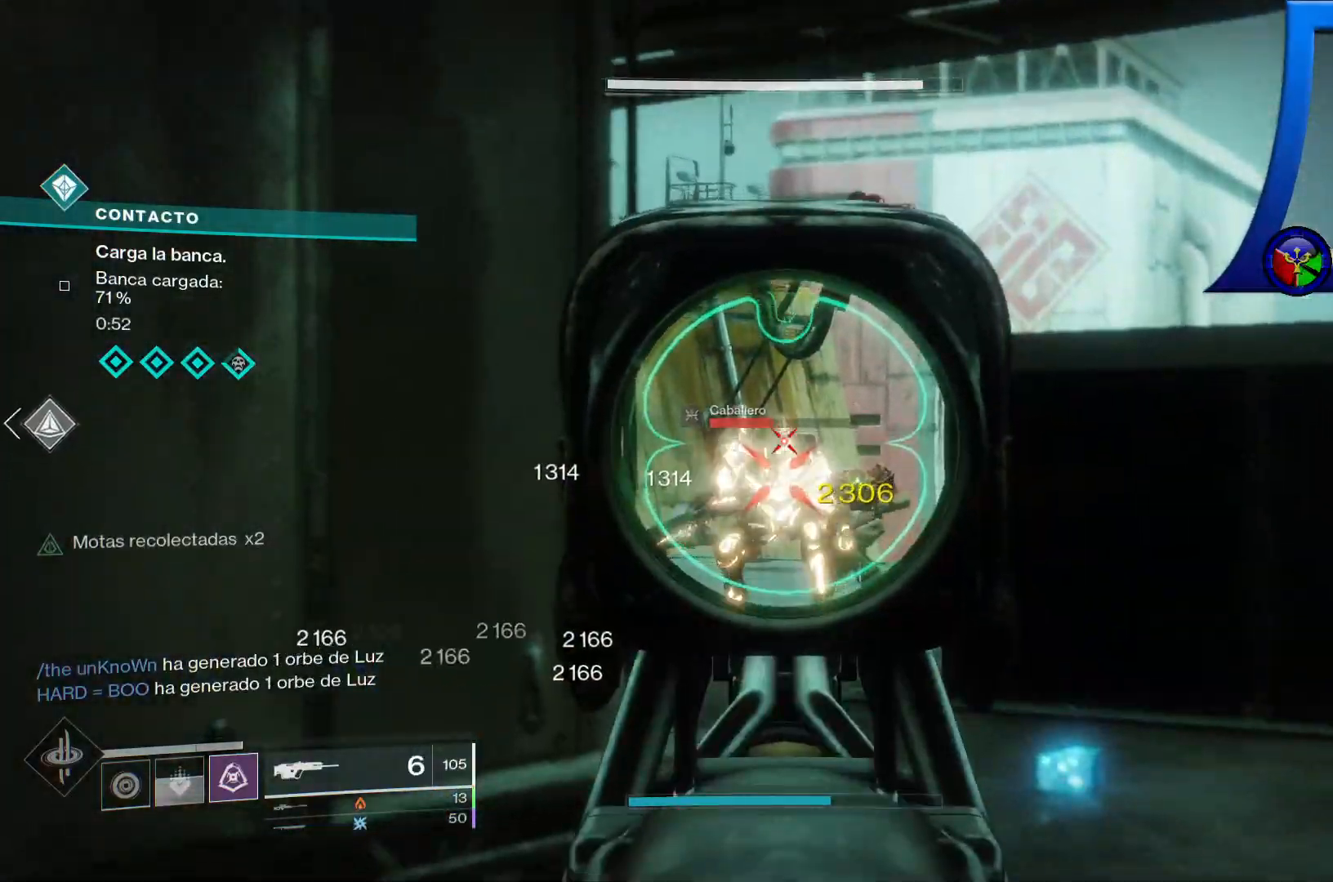
{"buttons": ["L2", "R2"], "left_stick": "up", "right_stick": "center", "events": [[17, "right_stick", "down"], [100, "R2", "up"], [133, "R2", "down"], [183, "right_stick", "center"], [217, "L2", "up"], [267, "R2", "up"], [333, "R2", "down"], [400, "left_stick", "up"], [400, "right_stick", "down"], [417, "R2", "up"], [467, "L2", "down"], [467, "R2", "down"], [500, "right_stick", "center"]]}
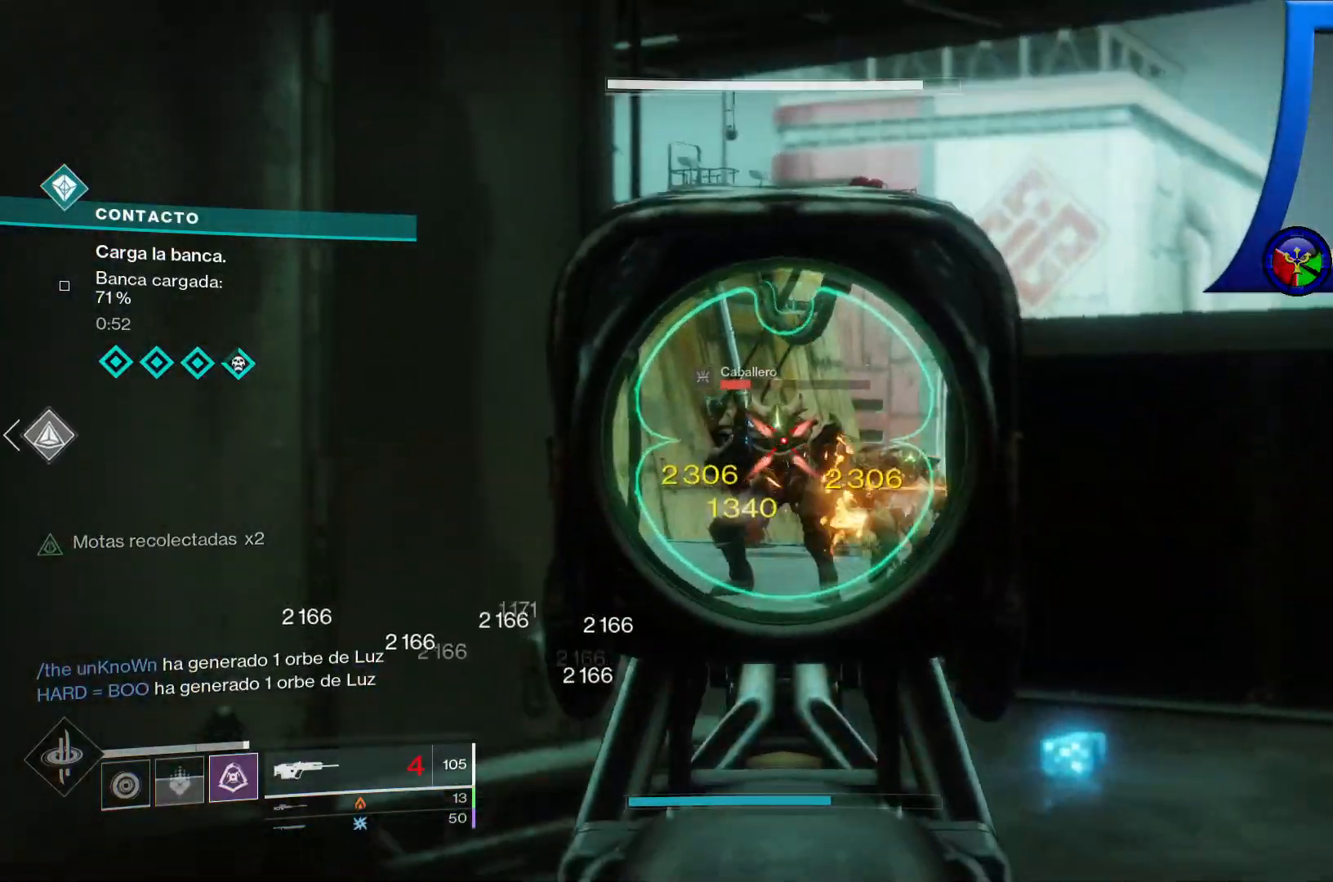
{"buttons": ["L2", "R2"], "left_stick": "up", "right_stick": "center", "events": [[83, "L2", "up"], [117, "R2", "up"], [167, "R2", "down"], [183, "right_stick", "up"], [300, "L2", "down"], [333, "R2", "up"], [350, "right_stick", "center"], [400, "R2", "down"]]}
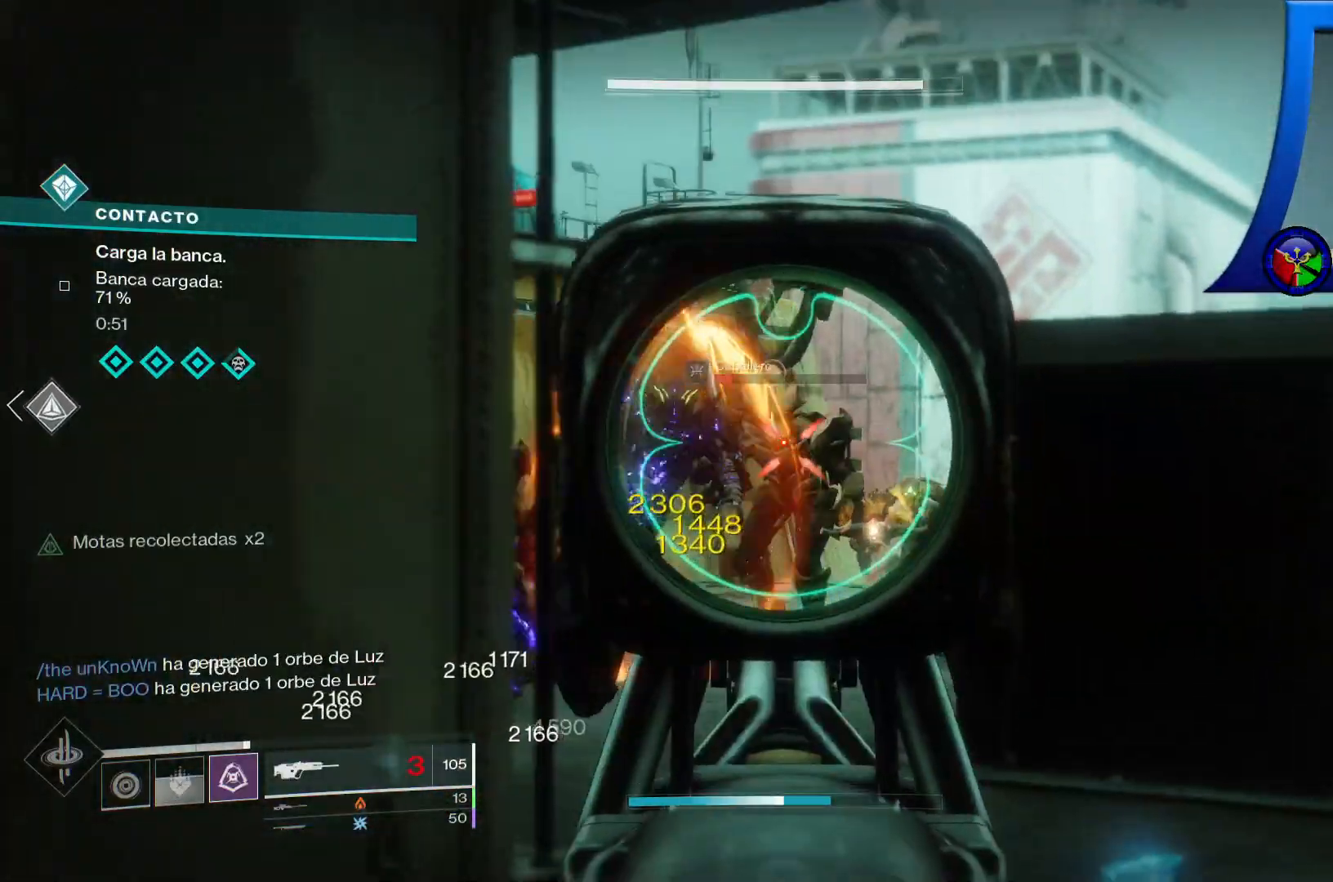
{"buttons": ["L2"], "left_stick": "down-left", "right_stick": "down", "events": [[33, "L2", "up"], [33, "R2", "up"], [83, "L2", "down"], [83, "R2", "down"], [133, "left_stick", "center"], [233, "R2", "up"], [300, "R2", "down"], [333, "L2", "up"], [383, "L2", "down"], [417, "left_stick", "down"], [433, "right_stick", "down"], [450, "R2", "up"], [483, "left_stick", "down-left"]]}
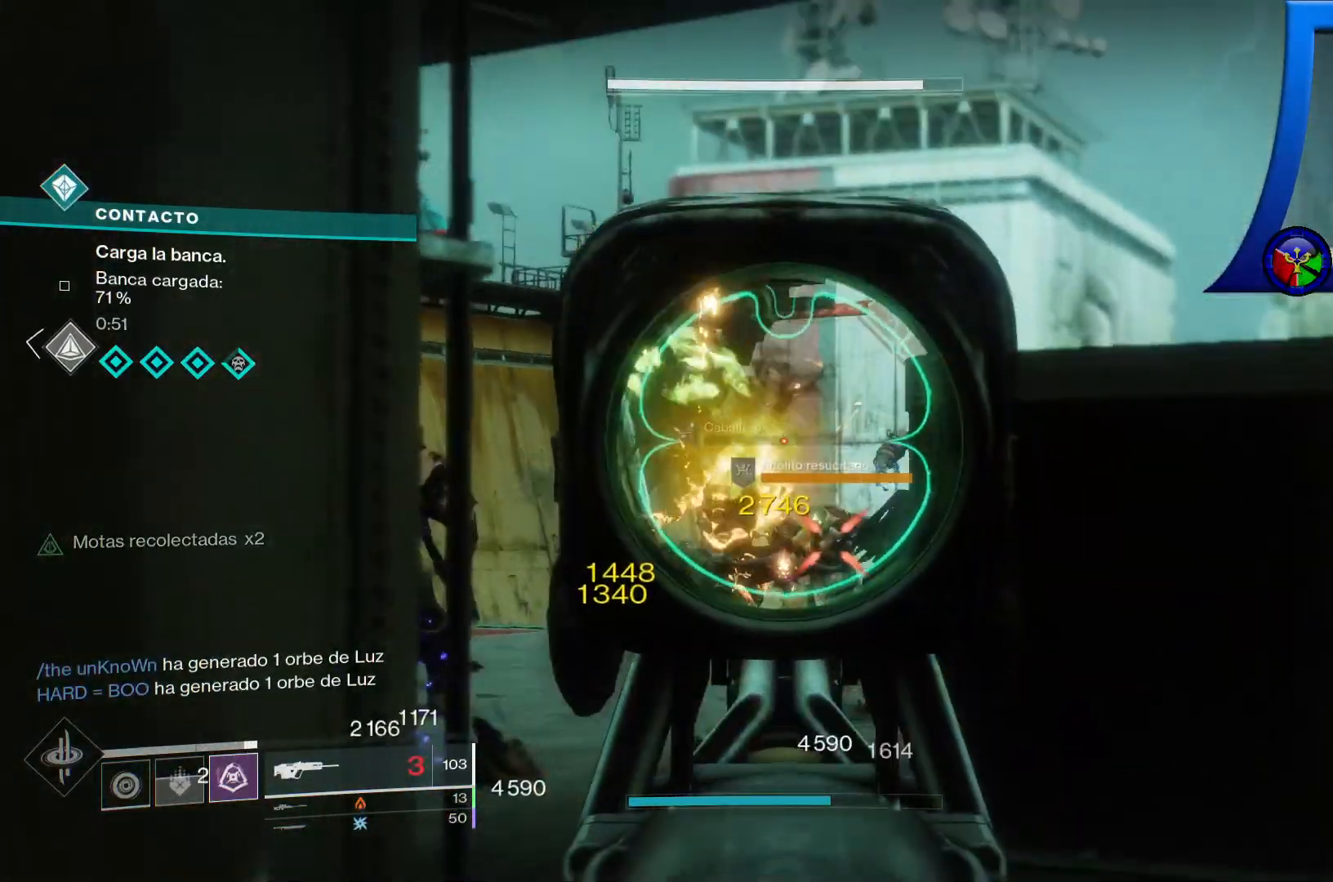
{"buttons": ["L2"], "left_stick": "up-right", "right_stick": "down-left", "events": [[33, "right_stick", "center"], [67, "R2", "down"], [183, "right_stick", "down-left"], [217, "R2", "up"], [283, "left_stick", "right"], [300, "R2", "down"], [333, "right_stick", "center"], [367, "left_stick", "up-right"], [433, "R2", "up"], [483, "right_stick", "down-left"]]}
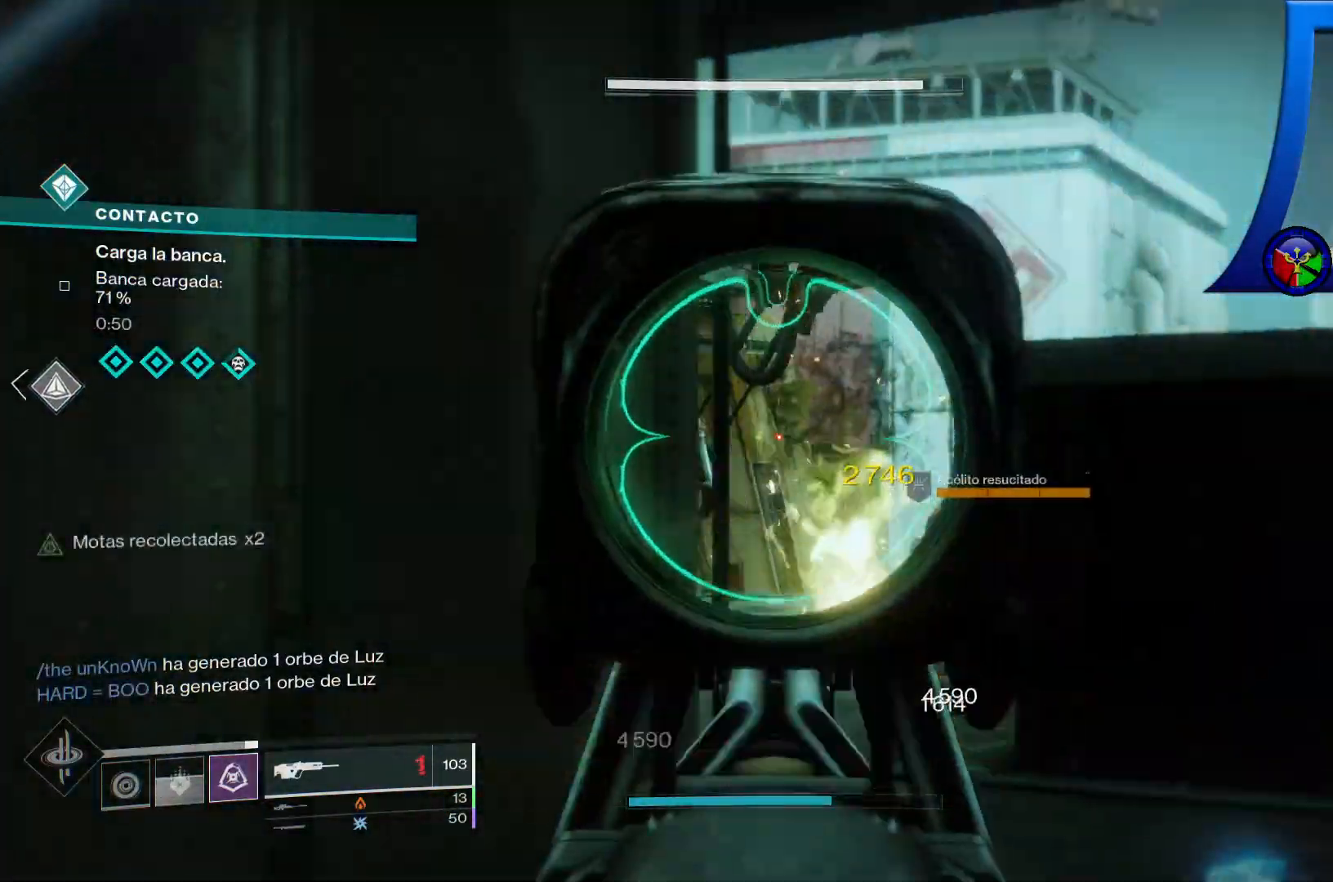
{"buttons": [], "left_stick": "up-right", "right_stick": "down-left", "events": [[67, "R2", "down"], [183, "L2", "up"], [200, "right_stick", "center"], [233, "R2", "up"], [300, "right_stick", "down-left"], [333, "R2", "down"], [483, "R2", "up"]]}
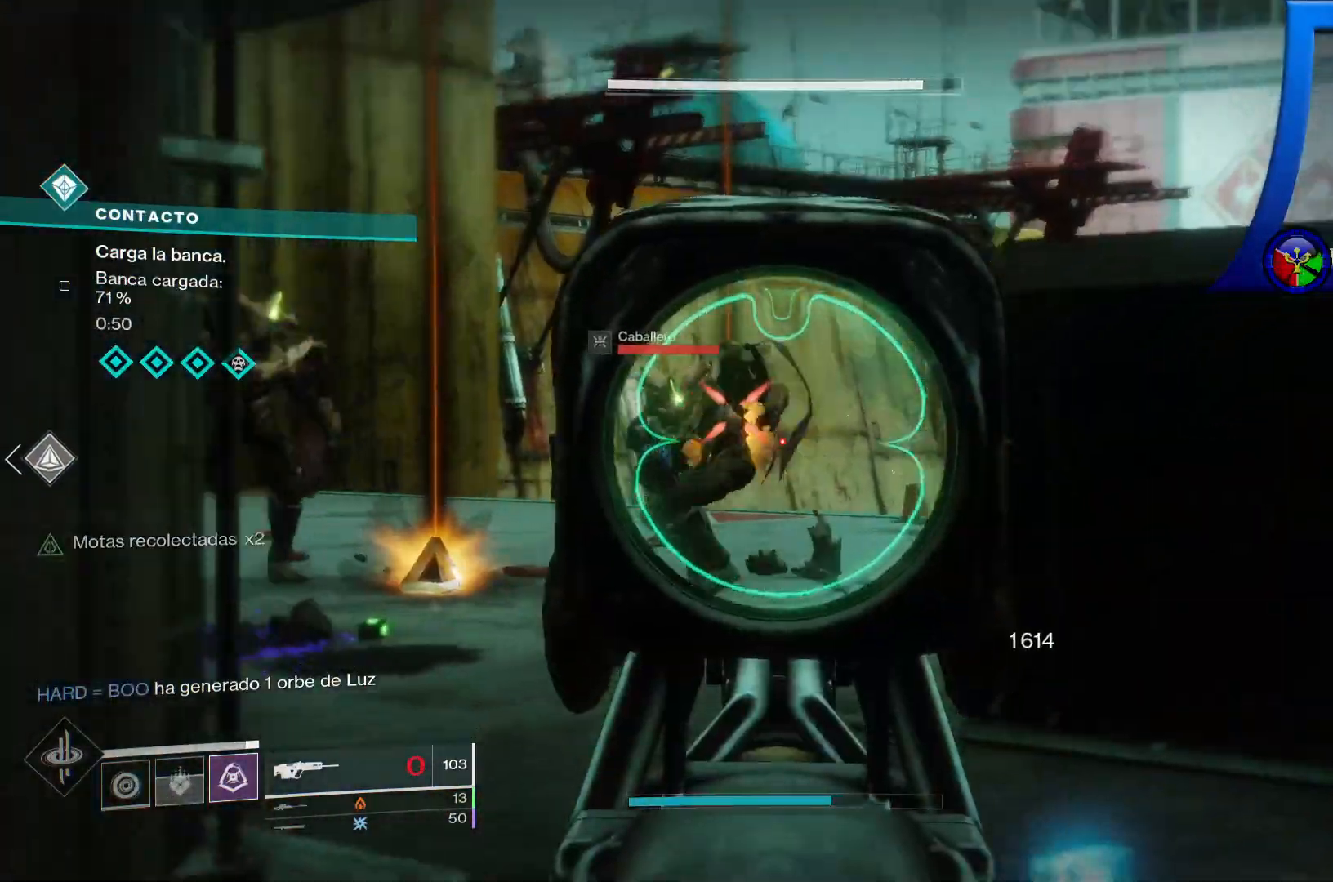
{"buttons": [], "left_stick": "center", "right_stick": "center", "events": [[17, "R2", "down"], [33, "right_stick", "center"], [50, "left_stick", "up"], [183, "R2", "up"], [183, "left_stick", "center"], [233, "right_stick", "up-left"], [417, "right_stick", "center"]]}